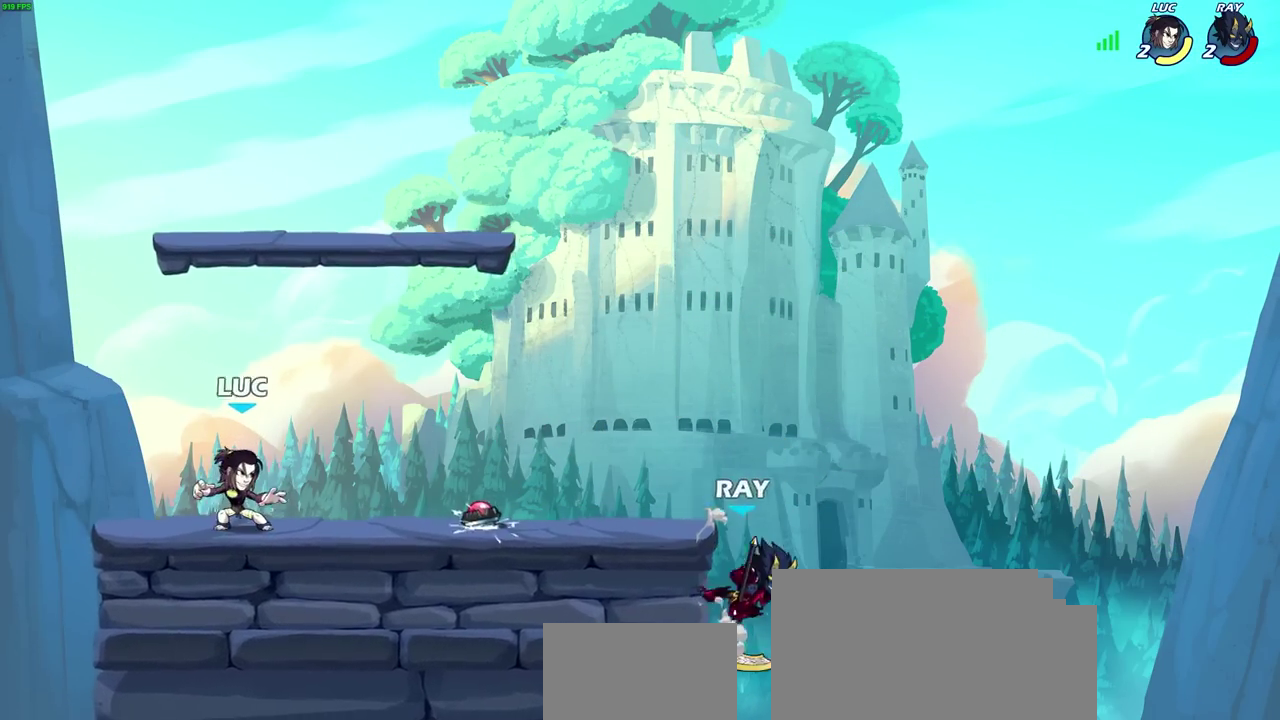
Gameplay with a controller (PlayStation layout); each line is a JSON object with the inputs held at the frame after it (dt_ms = milliseconds from this image to that frame). "events" lists button and stick changes between this image and that frame as [ms after this image, input, new state], when the widget could be followed in between.
{"dt_ms": 300, "buttons": ["CROSS"], "left_stick": "right", "right_stick": "center", "events": [[50, "L1", "down"], [150, "L1", "up"], [150, "R2", "down"], [183, "CROSS", "down"], [300, "R2", "up"]]}
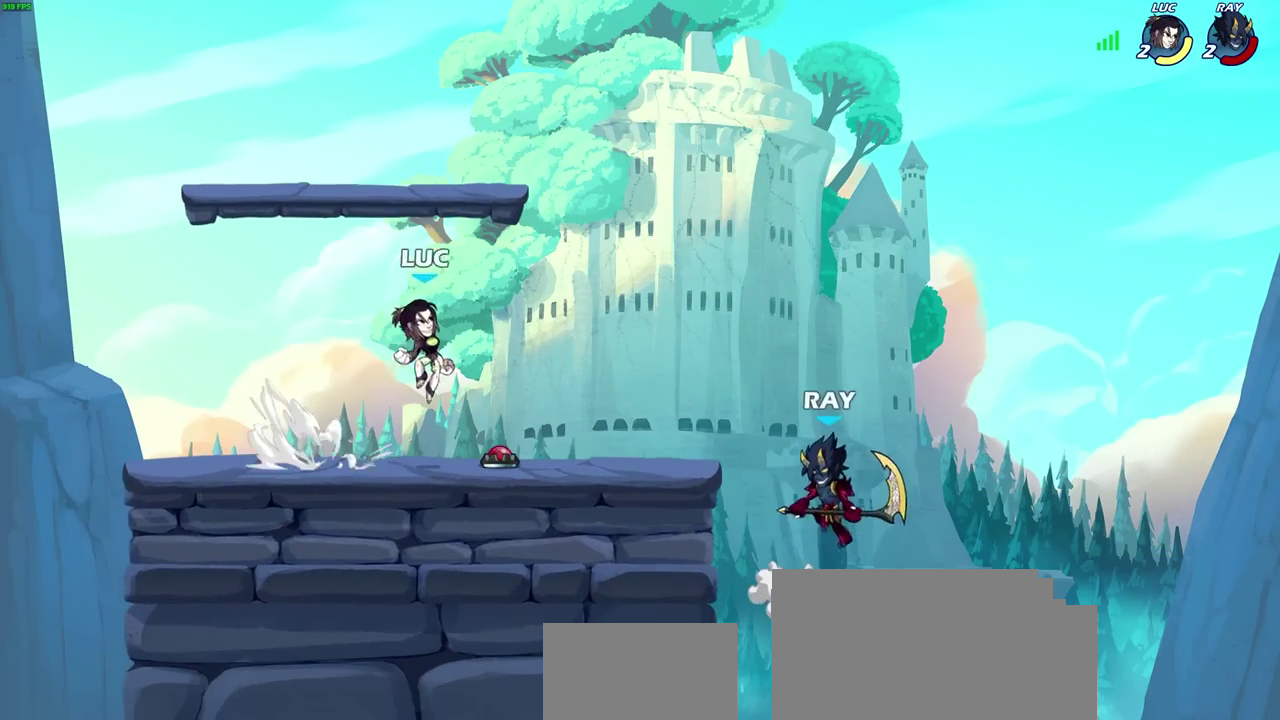
{"dt_ms": 300, "buttons": ["CIRCLE"], "left_stick": "up-right", "right_stick": "center", "events": [[67, "CROSS", "up"], [233, "left_stick", "up-right"], [300, "CIRCLE", "down"]]}
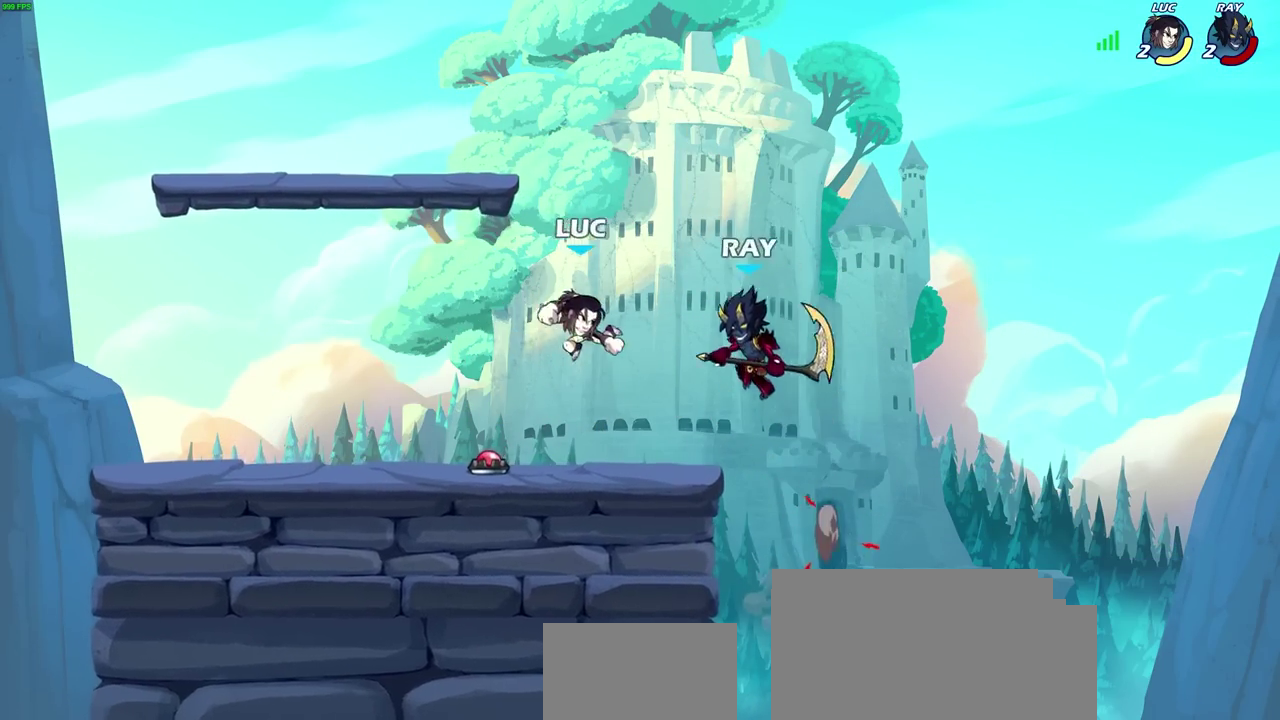
{"dt_ms": 800, "buttons": ["L1"], "left_stick": "left", "right_stick": "center", "events": [[83, "CIRCLE", "up"], [183, "left_stick", "up-left"], [233, "left_stick", "left"], [650, "CROSS", "down"], [783, "CROSS", "up"], [783, "L1", "down"]]}
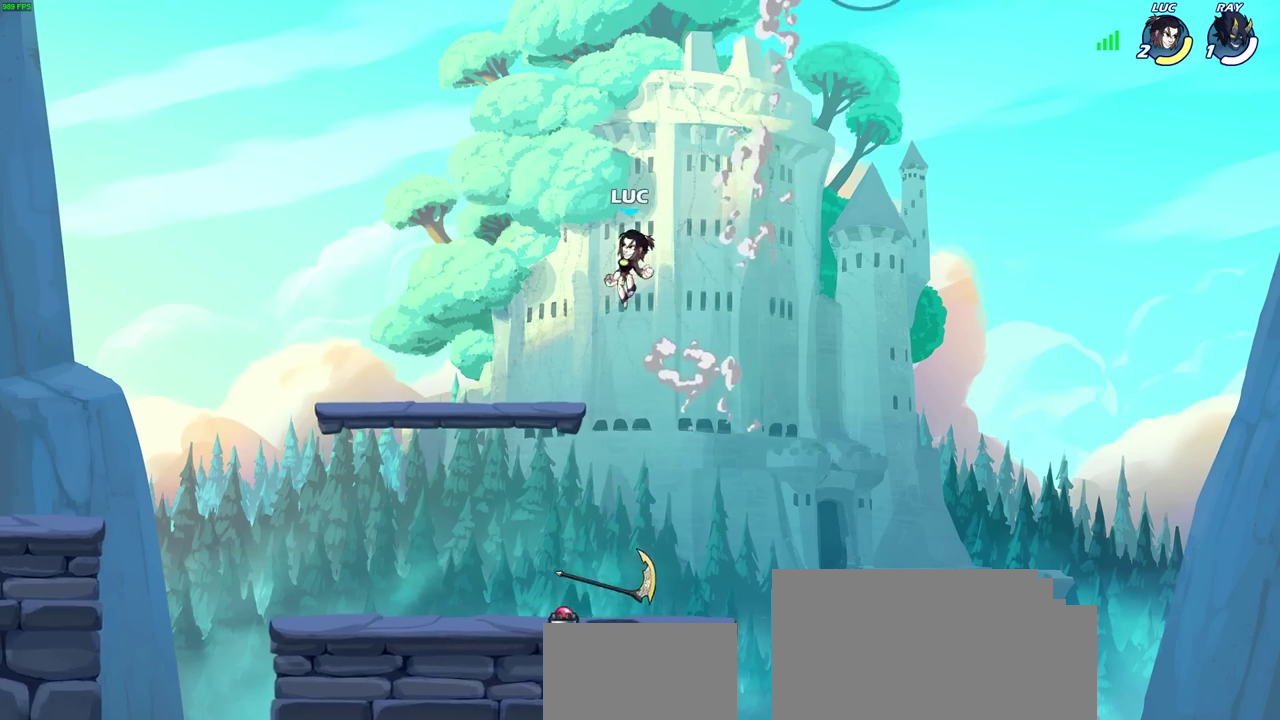
{"dt_ms": 400, "buttons": [], "left_stick": "down-left", "right_stick": "center", "events": [[33, "L1", "up"], [133, "left_stick", "down-left"]]}
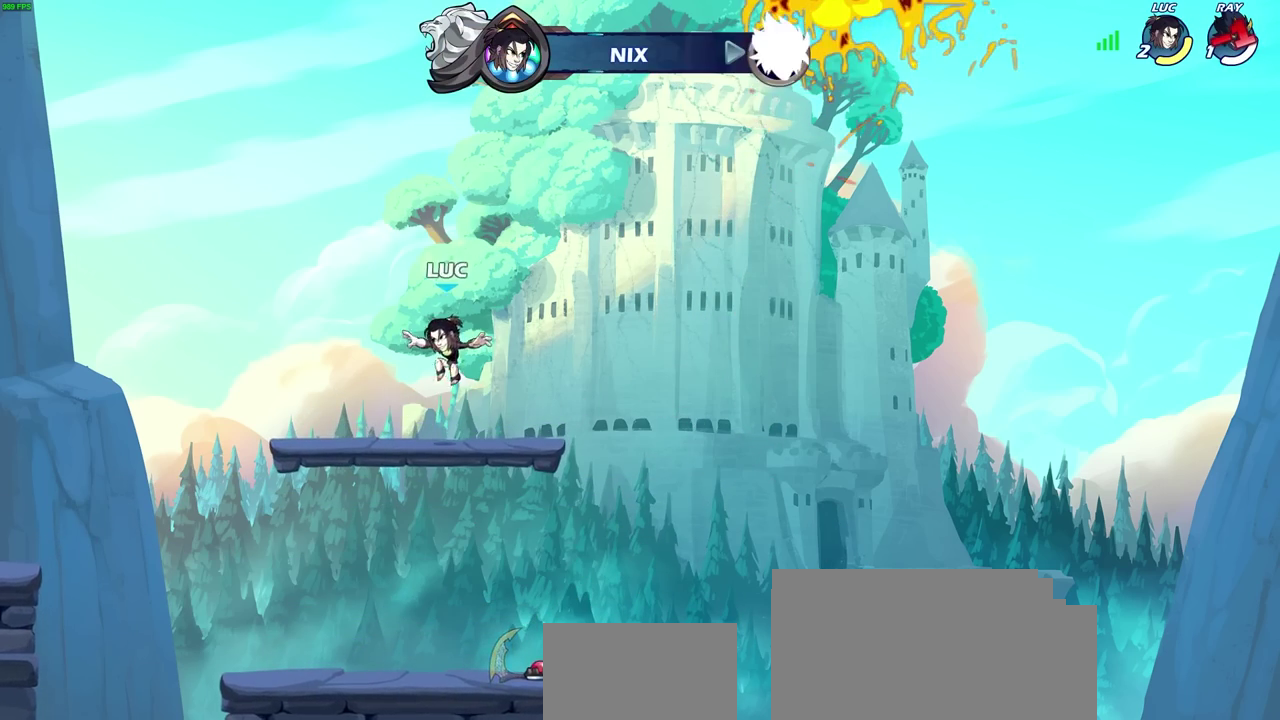
{"dt_ms": 300, "buttons": ["CROSS", "R2"], "left_stick": "left", "right_stick": "center", "events": [[33, "left_stick", "left"], [267, "R2", "down"], [300, "CROSS", "down"]]}
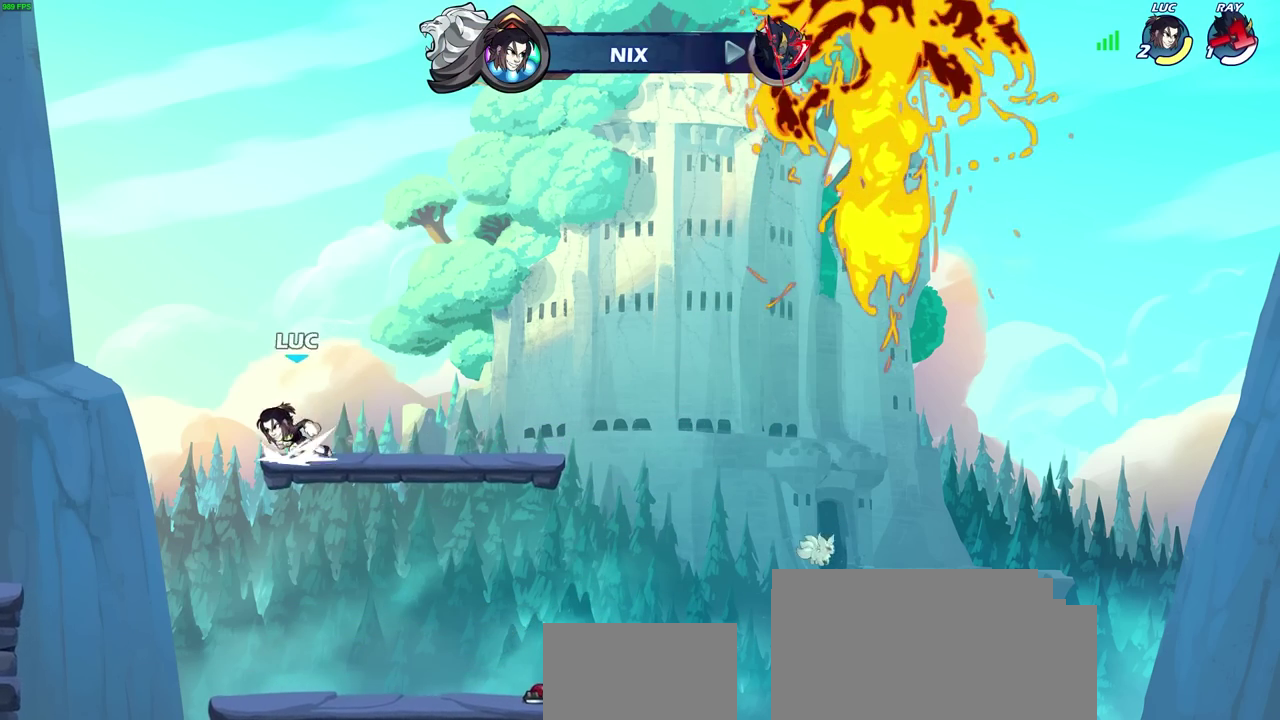
{"dt_ms": 700, "buttons": [], "left_stick": "up-left", "right_stick": "center", "events": [[117, "CIRCLE", "down"], [133, "CROSS", "up"], [150, "R2", "up"], [167, "left_stick", "up-left"], [267, "CIRCLE", "up"], [417, "left_stick", "left"], [550, "left_stick", "up-left"]]}
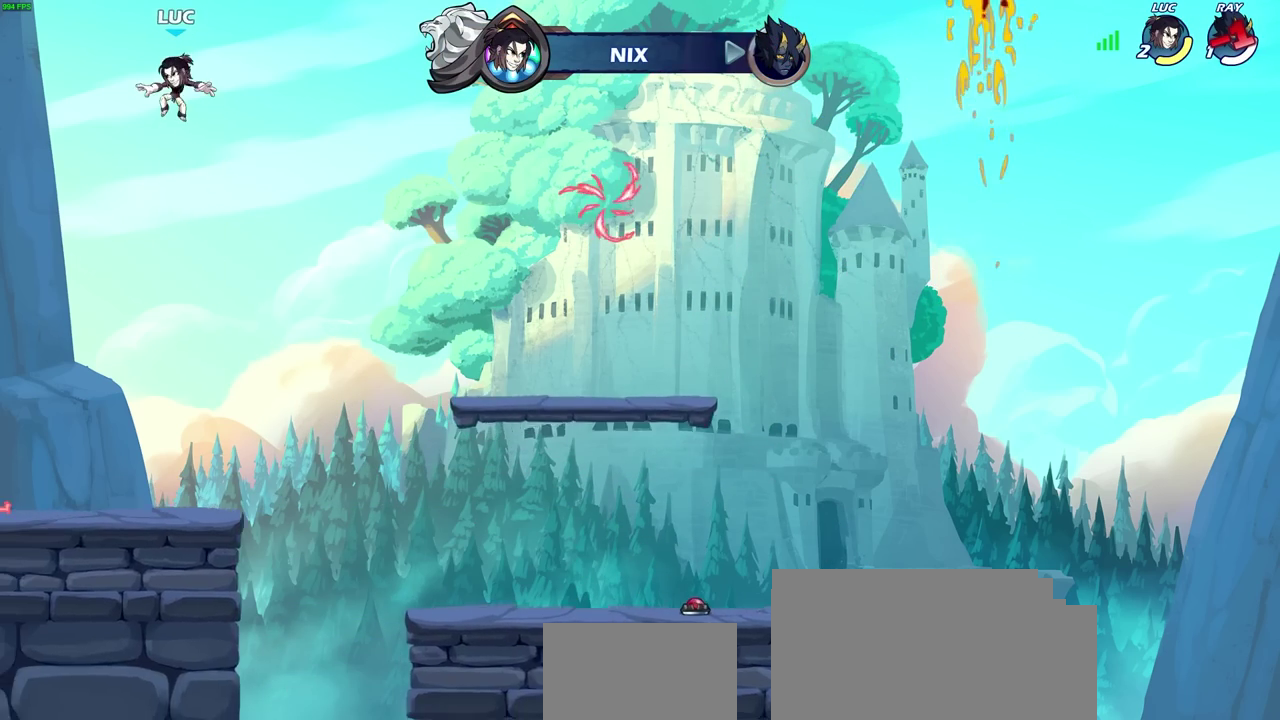
{"dt_ms": 500, "buttons": [], "left_stick": "down", "right_stick": "center", "events": [[67, "left_stick", "left"], [217, "left_stick", "down"], [317, "left_stick", "down-right"], [500, "left_stick", "down"]]}
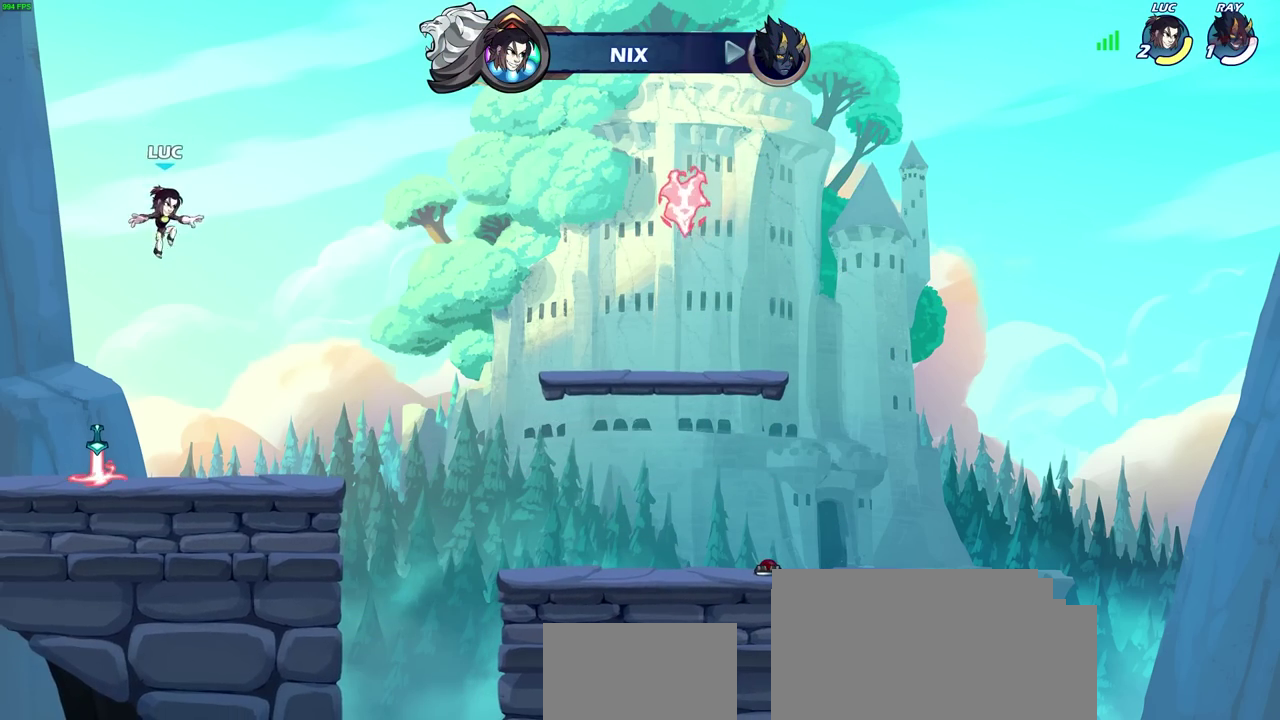
{"dt_ms": 300, "buttons": [], "left_stick": "left", "right_stick": "center", "events": [[150, "left_stick", "down-left"], [217, "left_stick", "left"]]}
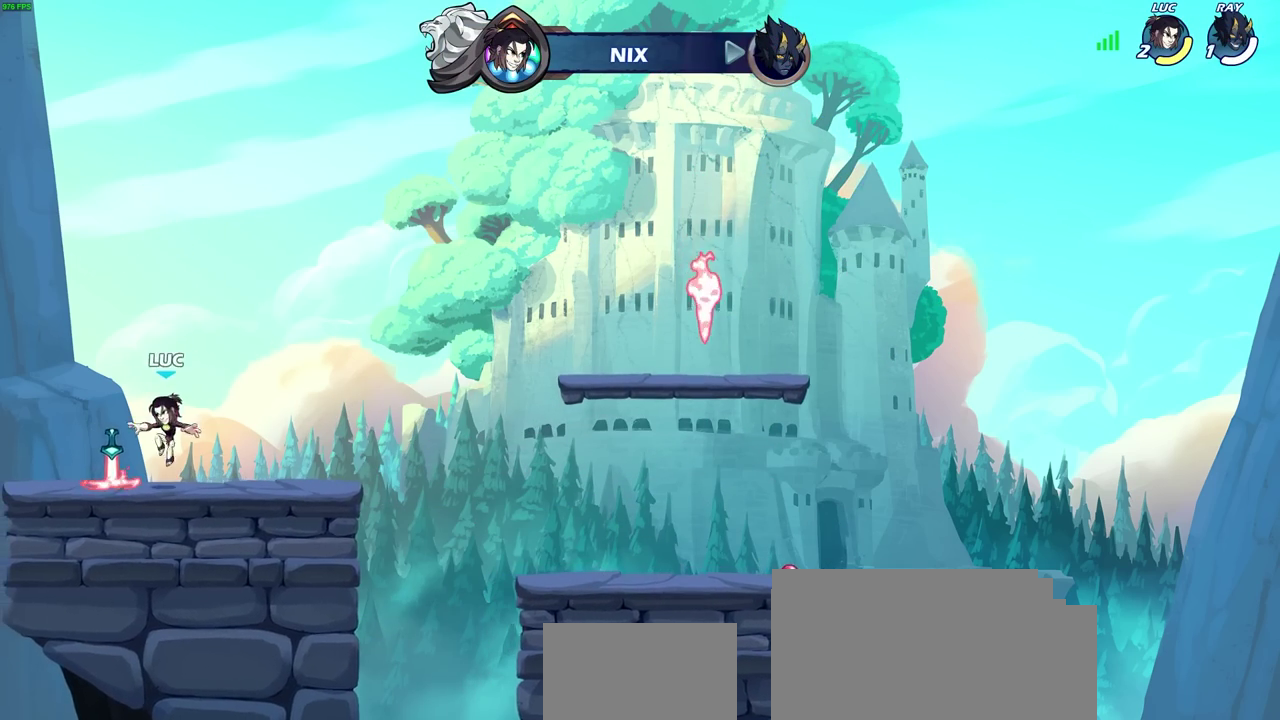
{"dt_ms": 600, "buttons": [], "left_stick": "center", "right_stick": "center", "events": [[33, "left_stick", "up-left"], [117, "CROSS", "down"], [133, "left_stick", "up-right"], [233, "CROSS", "up"], [233, "left_stick", "right"], [350, "left_stick", "up-right"], [450, "left_stick", "center"]]}
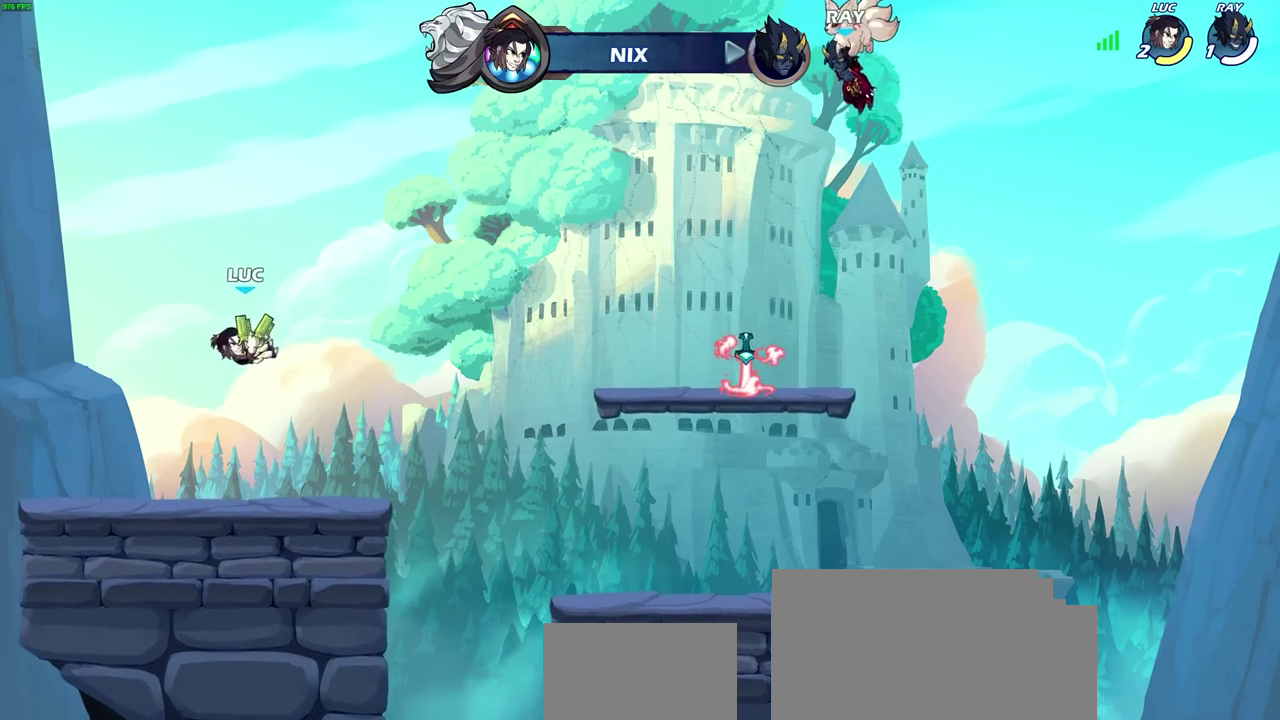
{"dt_ms": 700, "buttons": ["CIRCLE"], "left_stick": "center", "right_stick": "center", "events": [[50, "R2", "down"], [117, "CIRCLE", "down"], [233, "R2", "up"]]}
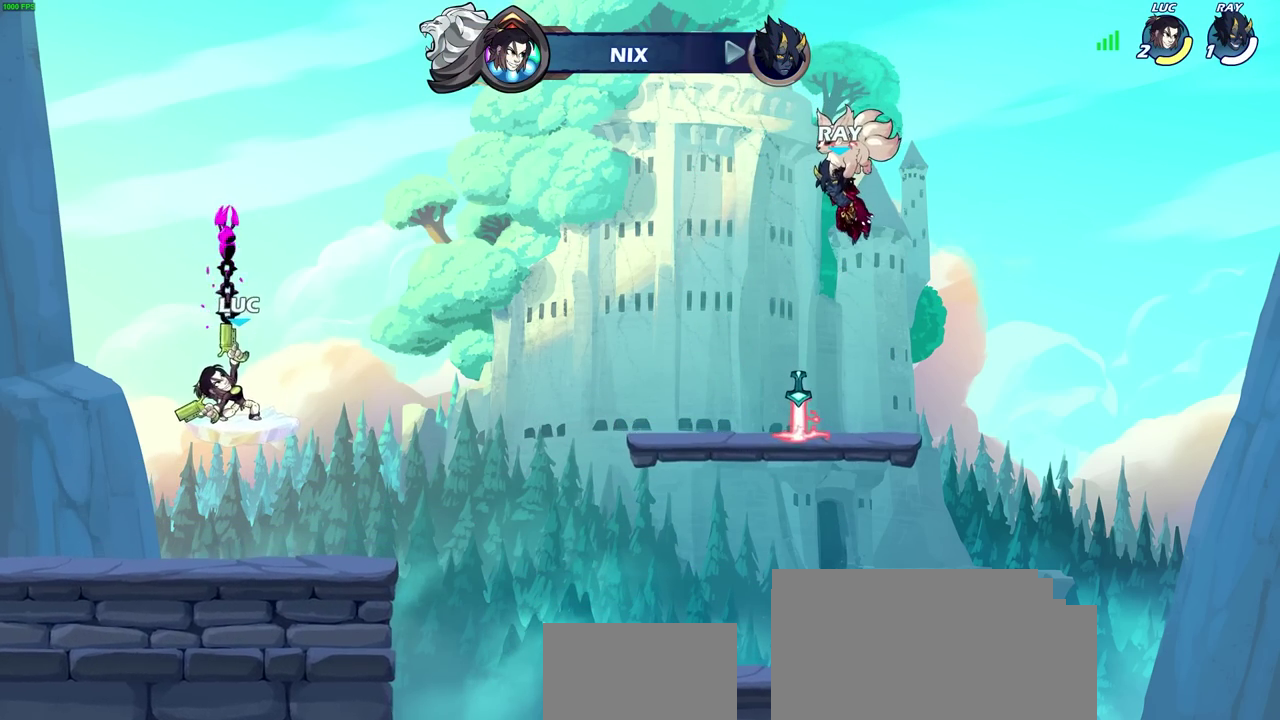
{"dt_ms": 400, "buttons": [], "left_stick": "center", "right_stick": "center", "events": [[133, "CIRCLE", "up"]]}
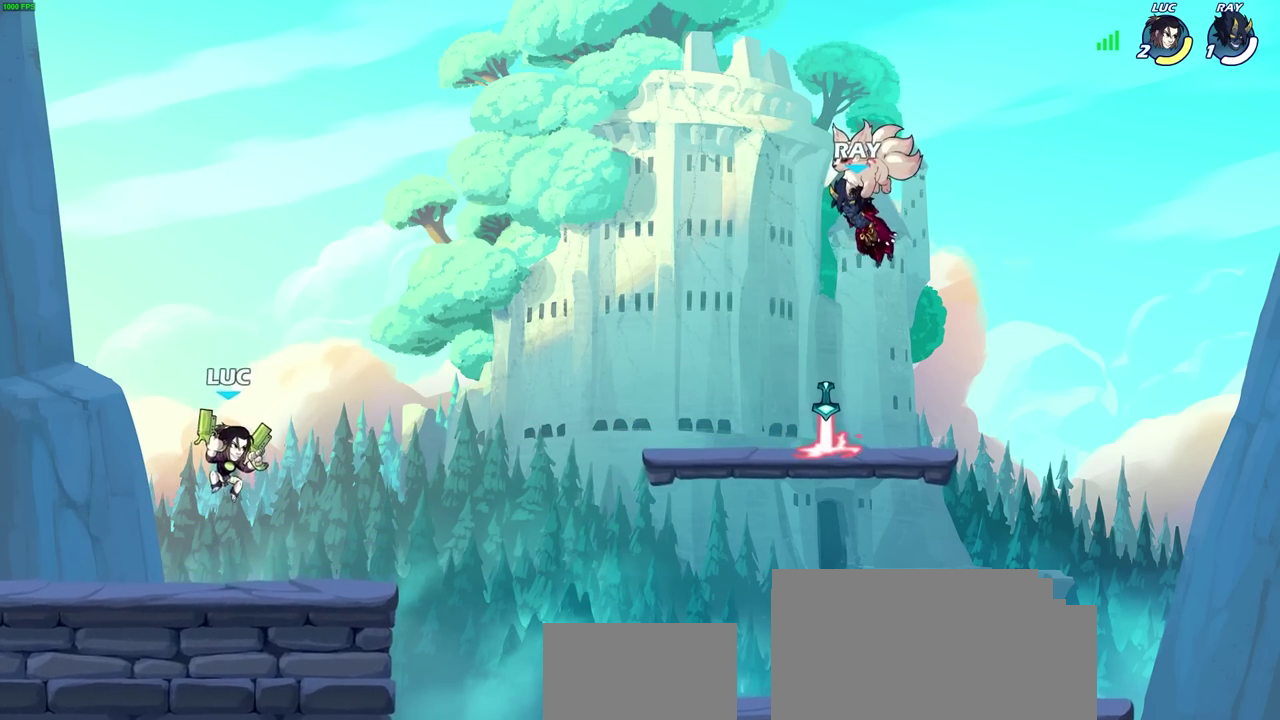
{"dt_ms": 300, "buttons": ["CROSS", "R2"], "left_stick": "right", "right_stick": "center", "events": [[83, "left_stick", "right"], [267, "R2", "down"], [300, "CROSS", "down"]]}
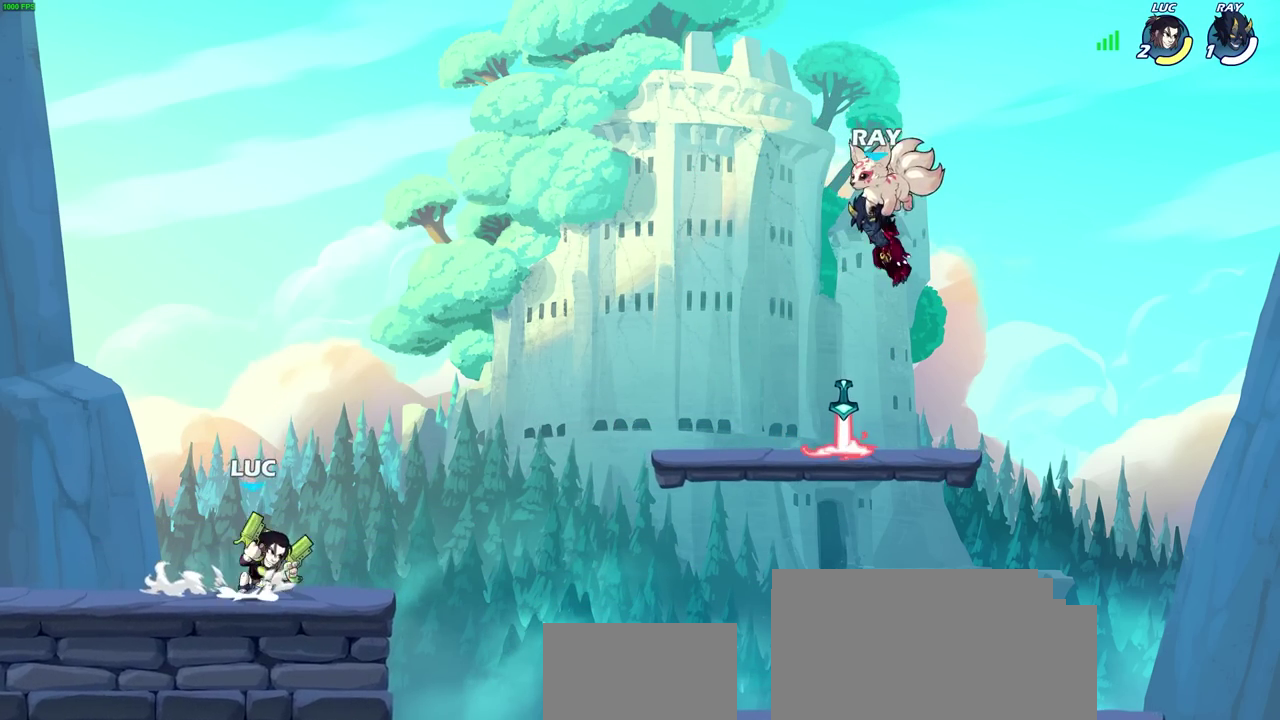
{"dt_ms": 700, "buttons": [], "left_stick": "down-left", "right_stick": "center"}
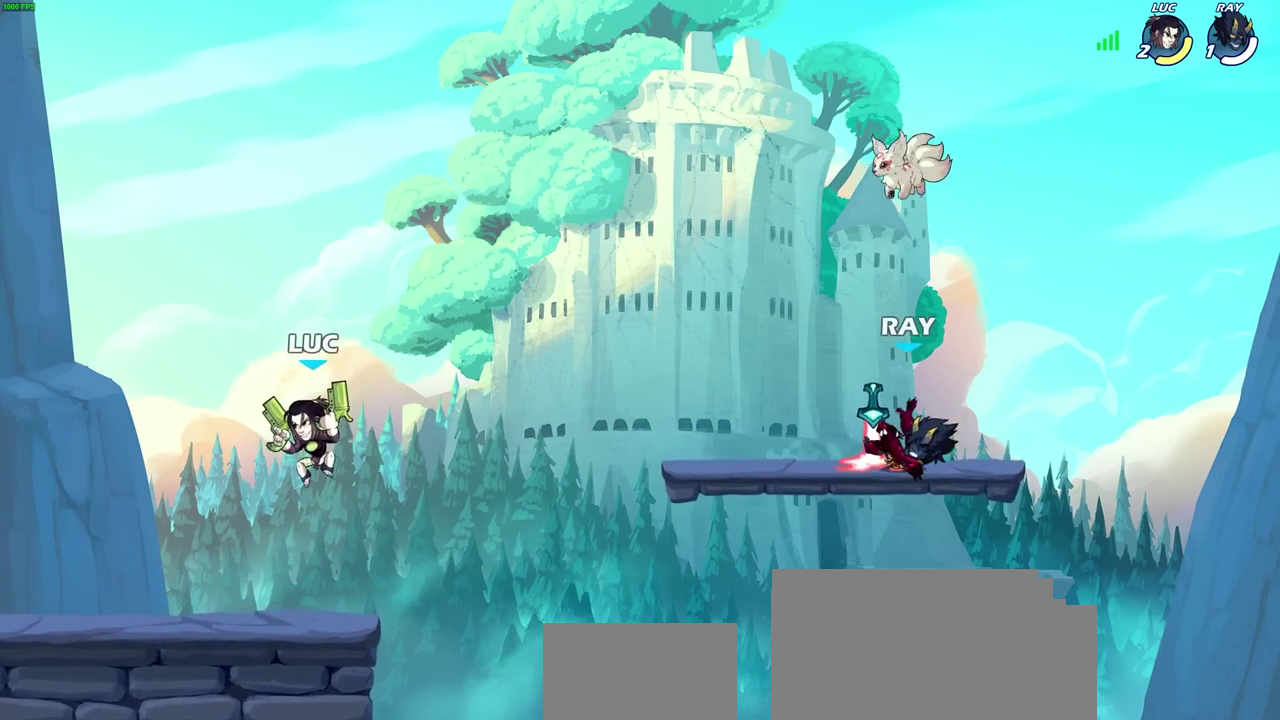
{"dt_ms": 500, "buttons": [], "left_stick": "up-right", "right_stick": "center", "events": [[167, "left_stick", "down-right"], [233, "left_stick", "right"], [267, "CROSS", "down"], [417, "CROSS", "up"], [467, "left_stick", "up-right"]]}
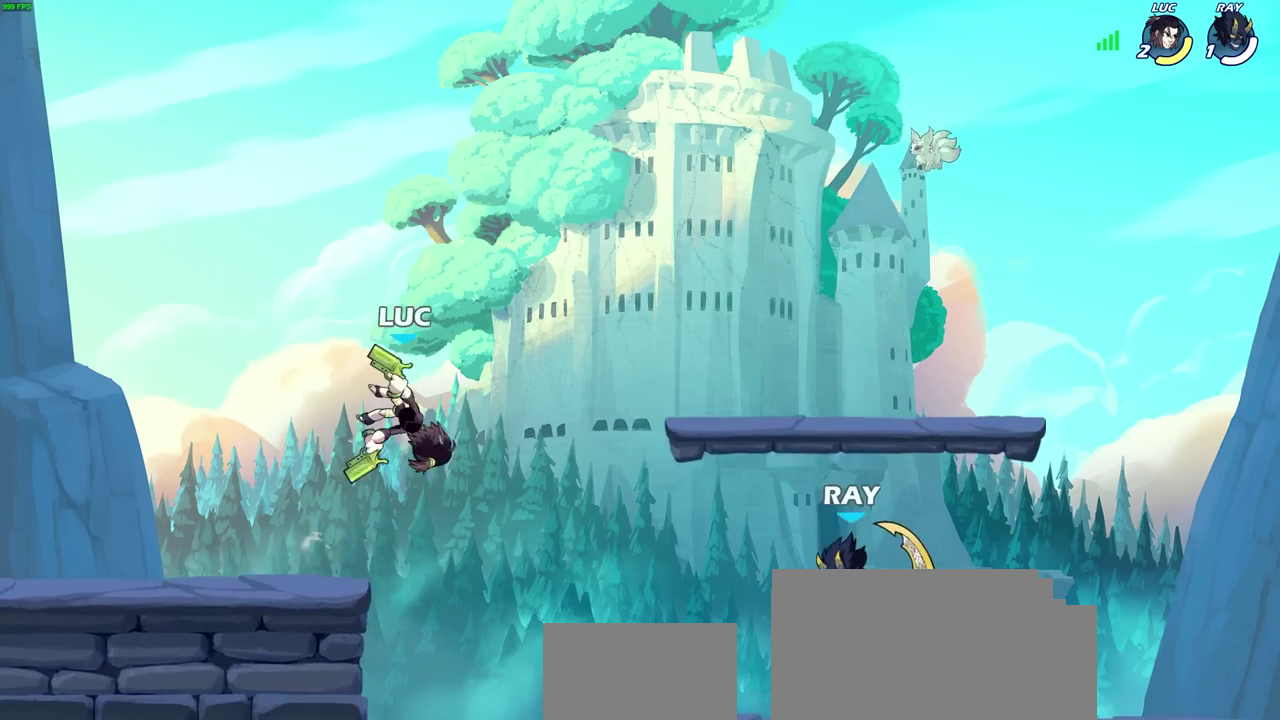
{"dt_ms": 700, "buttons": ["SQUARE", "R2"], "left_stick": "down-right", "right_stick": "center"}
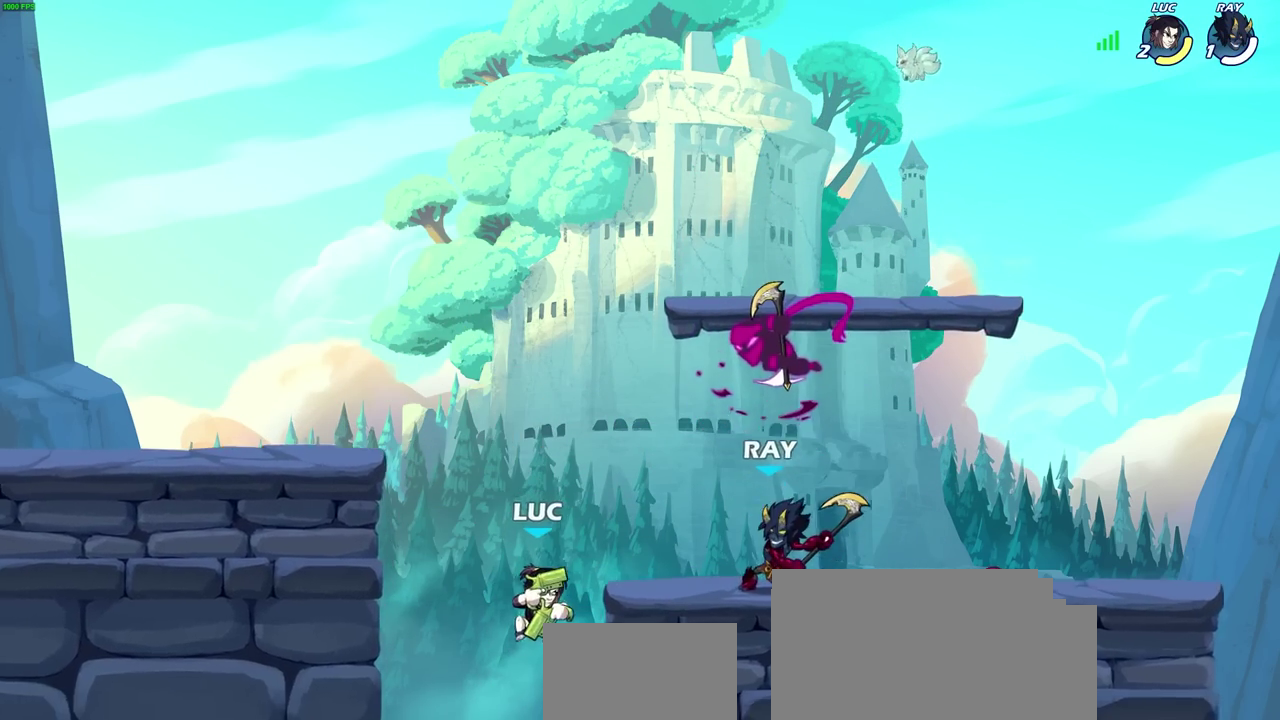
{"dt_ms": 300, "buttons": [], "left_stick": "center", "right_stick": "center", "events": [[67, "R2", "up"], [67, "SQUARE", "up"], [117, "left_stick", "center"]]}
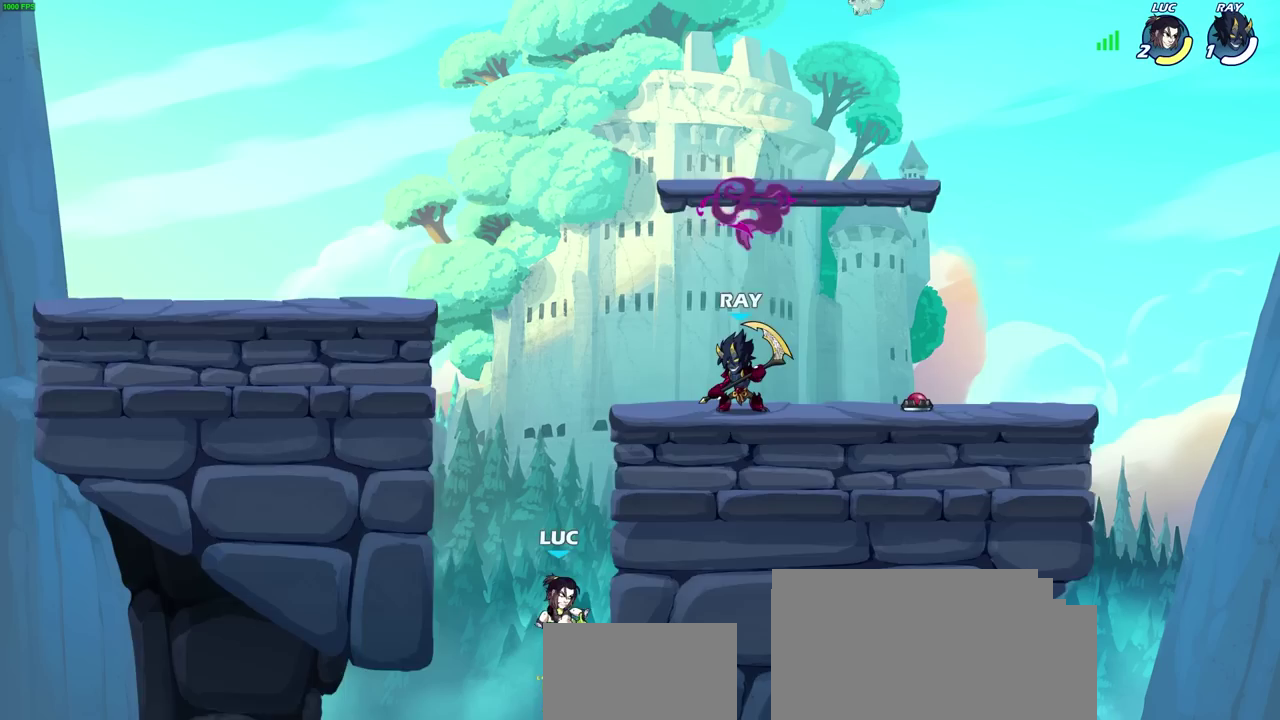
{"dt_ms": 400, "buttons": ["CROSS"], "left_stick": "left", "right_stick": "center", "events": [[333, "CROSS", "down"], [333, "left_stick", "left"]]}
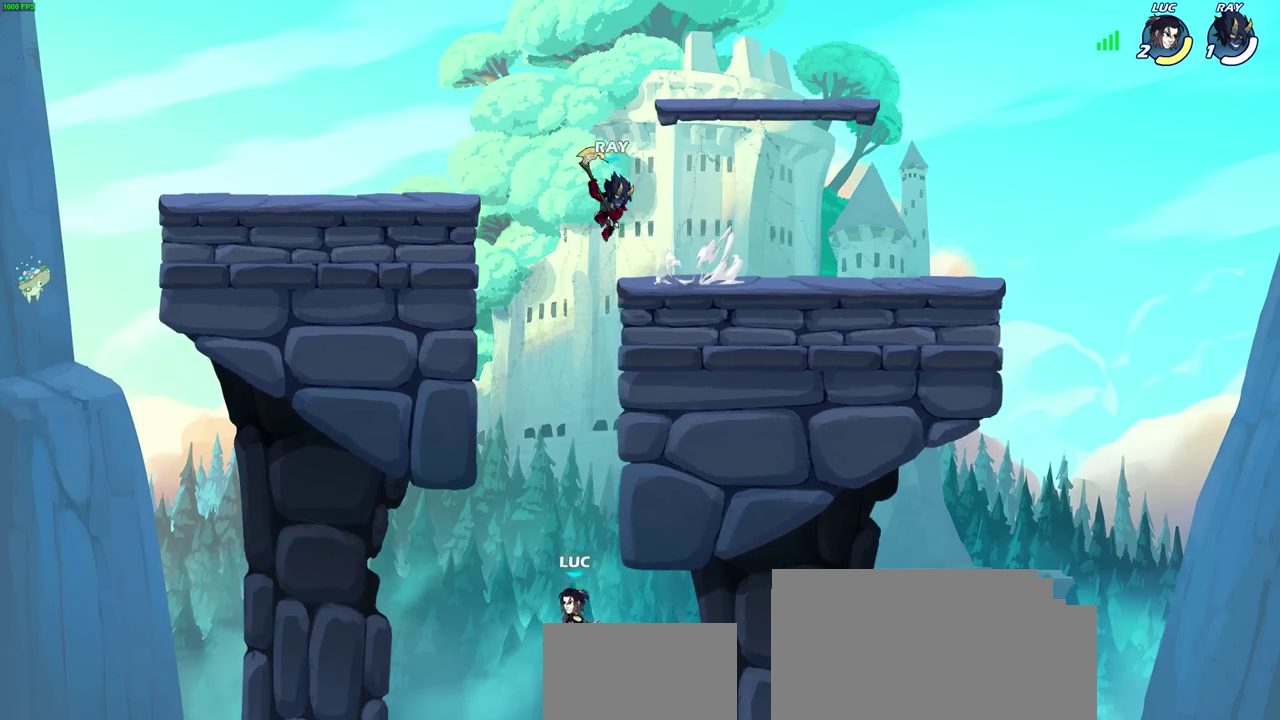
{"dt_ms": 800, "buttons": [], "left_stick": "down", "right_stick": "center", "events": [[100, "CROSS", "up"], [183, "CROSS", "down"], [250, "left_stick", "up"], [367, "left_stick", "up-left"], [517, "CROSS", "up"], [800, "left_stick", "down"]]}
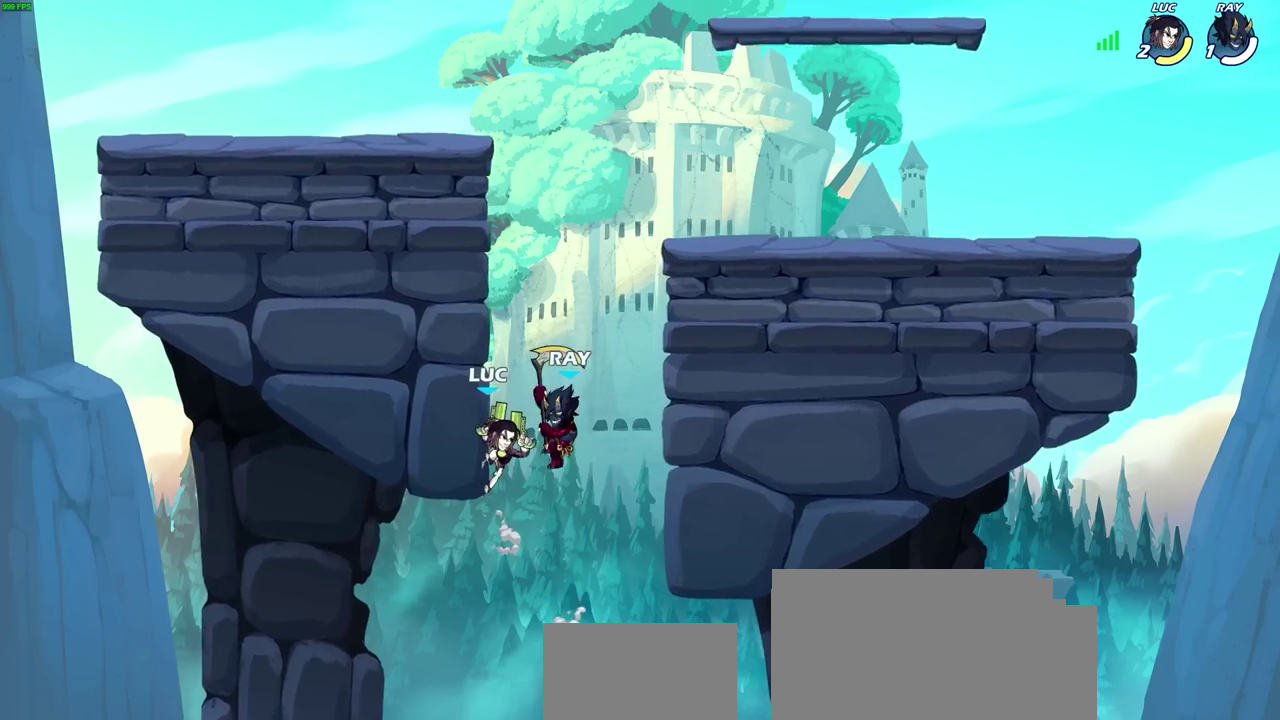
{"dt_ms": 300, "buttons": [], "left_stick": "center", "right_stick": "center", "events": [[17, "SQUARE", "down"], [83, "left_stick", "center"], [100, "SQUARE", "up"]]}
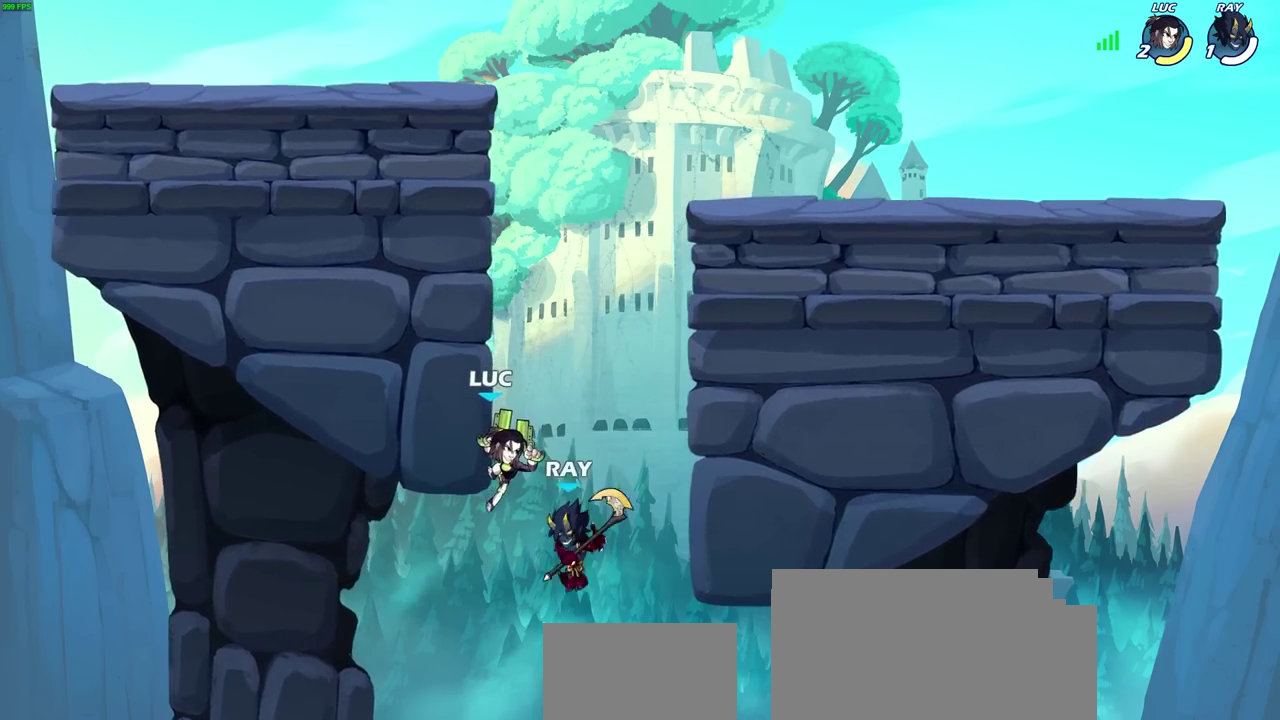
{"dt_ms": 500, "buttons": [], "left_stick": "left", "right_stick": "center", "events": [[117, "left_stick", "up-right"], [133, "CROSS", "down"], [217, "left_stick", "down-left"], [250, "SQUARE", "down"], [333, "CROSS", "up"], [350, "SQUARE", "up"], [350, "left_stick", "left"]]}